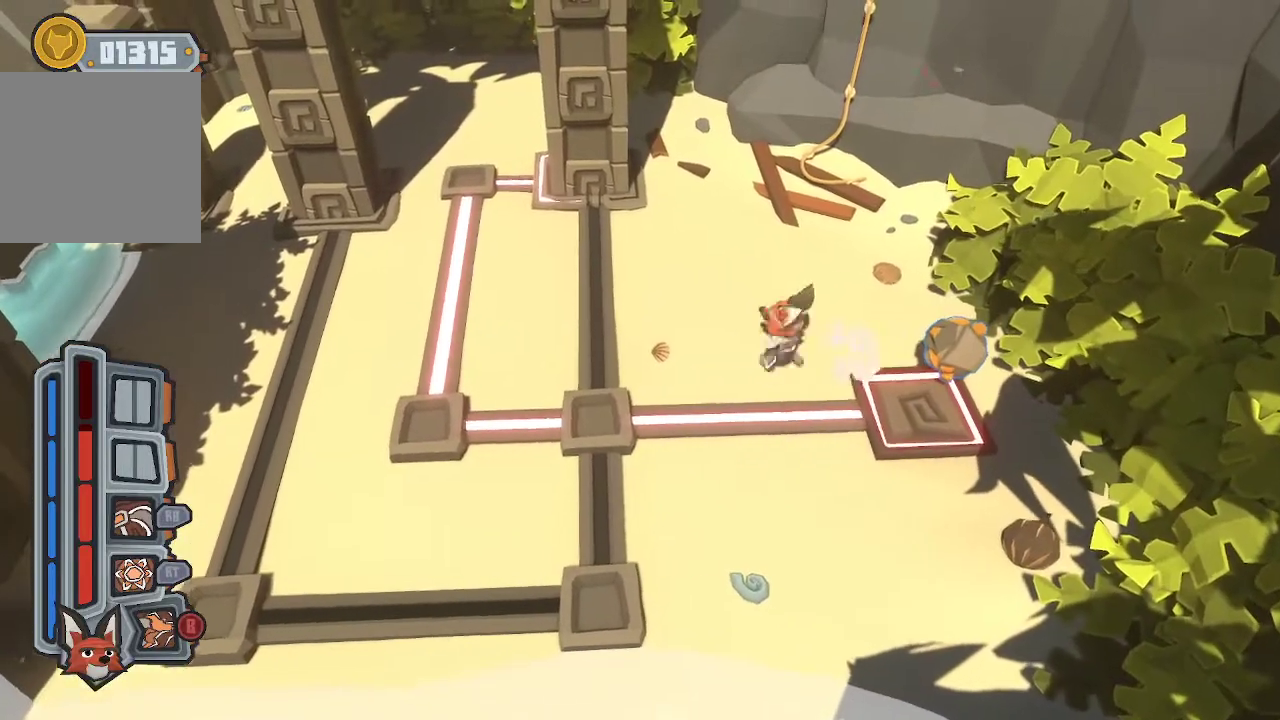
Gameplay with a controller (Xbox layout); each line is a JSON object with the inputs held at the frame after it. "events" lists button and stick changes between this image and that frame as [ms after this image, input, new state], when the widget could be followed in between.
{"buttons": [], "left_stick": "up-right", "right_stick": "center", "events": [[33, "left_stick", "up"], [100, "left_stick", "up-right"]]}
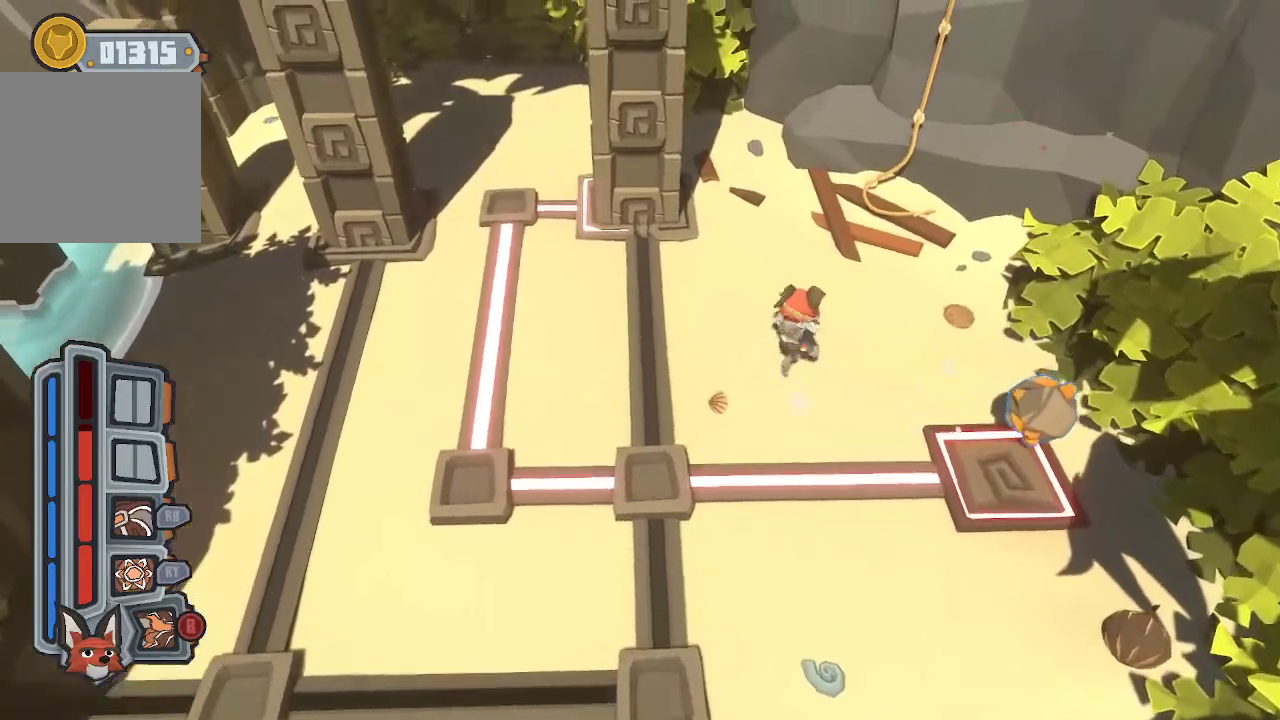
{"buttons": [], "left_stick": "down-right", "right_stick": "center", "events": [[100, "left_stick", "right"], [500, "left_stick", "down-right"]]}
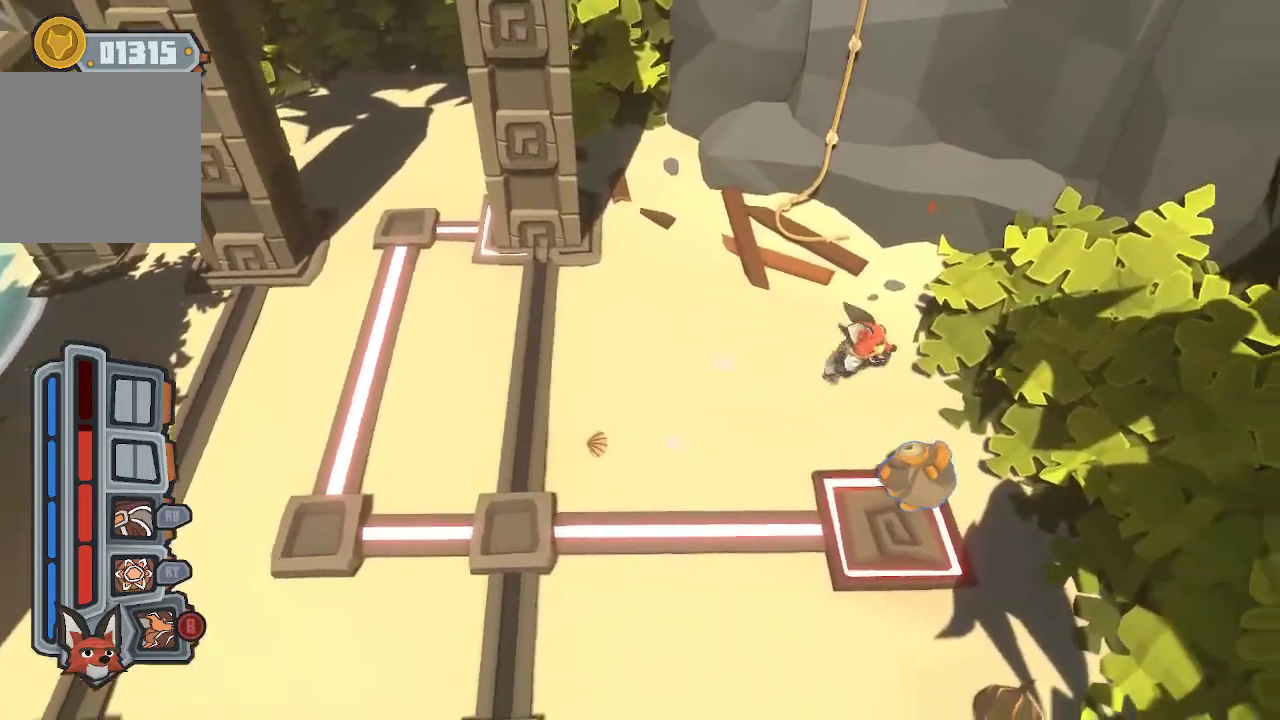
{"buttons": [], "left_stick": "down", "right_stick": "center", "events": [[167, "left_stick", "center"], [367, "left_stick", "down"]]}
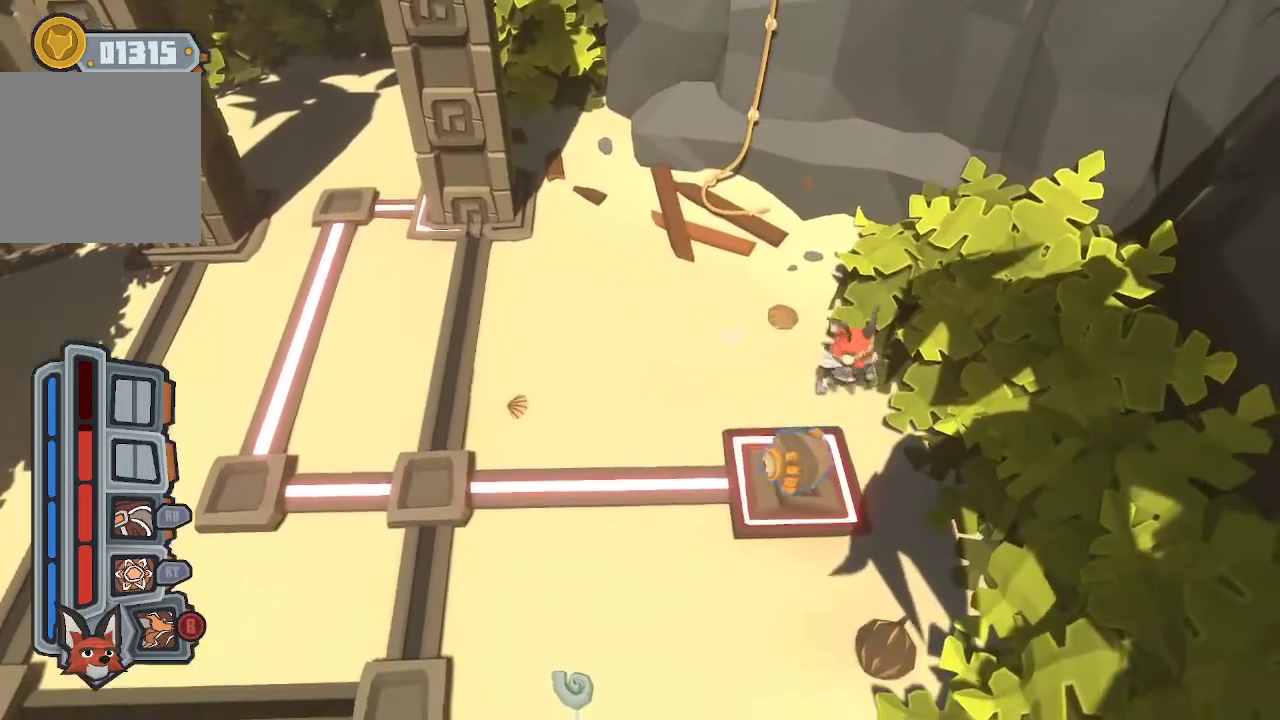
{"buttons": [], "left_stick": "down-left", "right_stick": "center", "events": [[33, "left_stick", "down-left"], [300, "X", "down"], [400, "X", "up"]]}
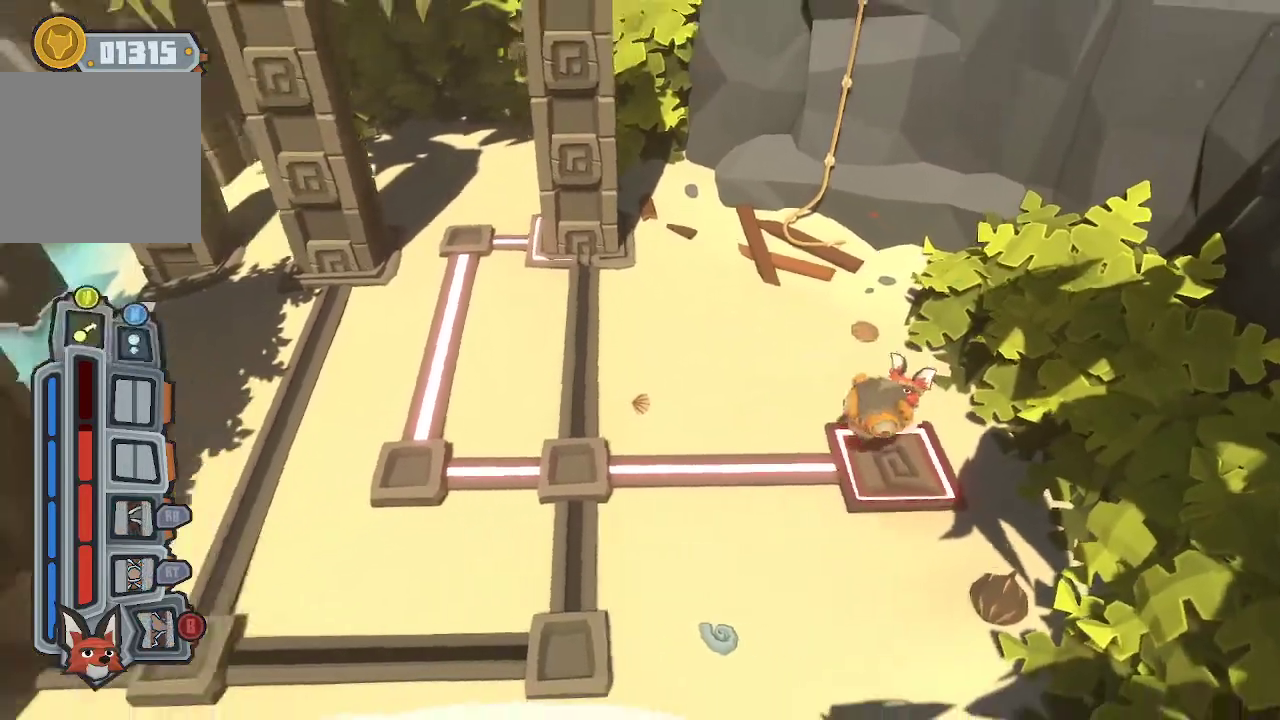
{"buttons": [], "left_stick": "left", "right_stick": "center", "events": [[200, "left_stick", "left"]]}
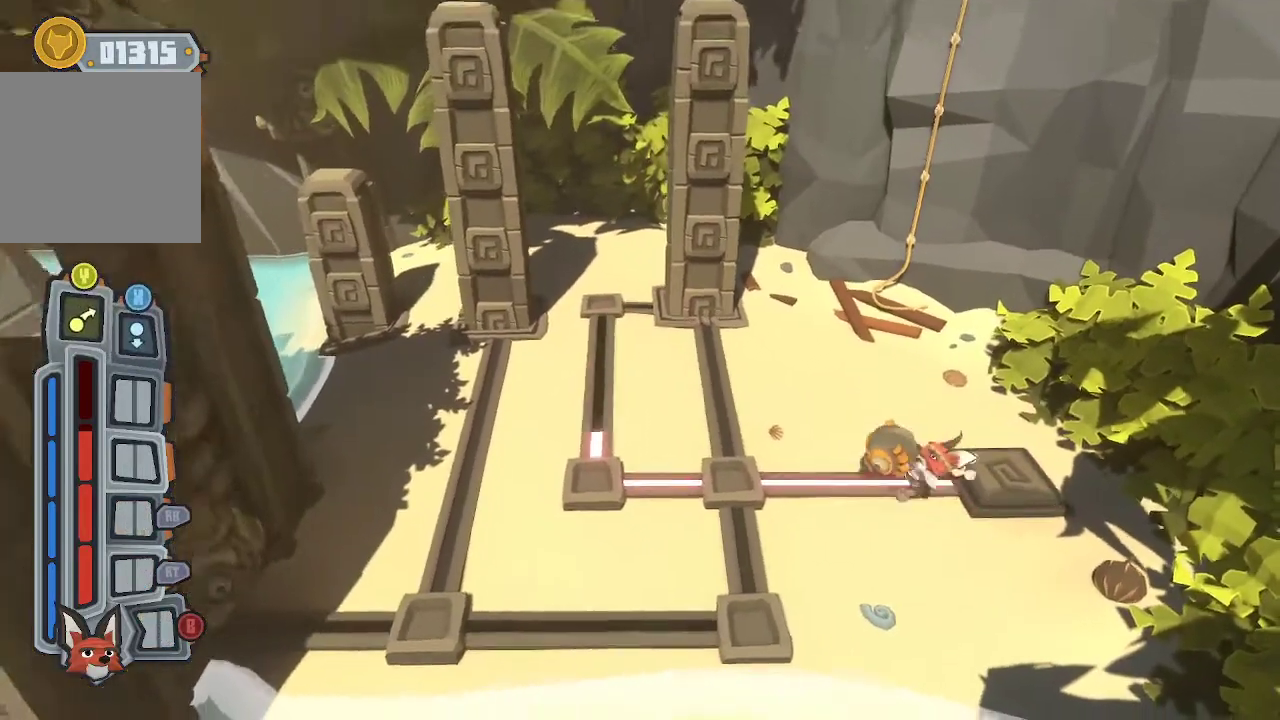
{"buttons": [], "left_stick": "left", "right_stick": "center", "events": []}
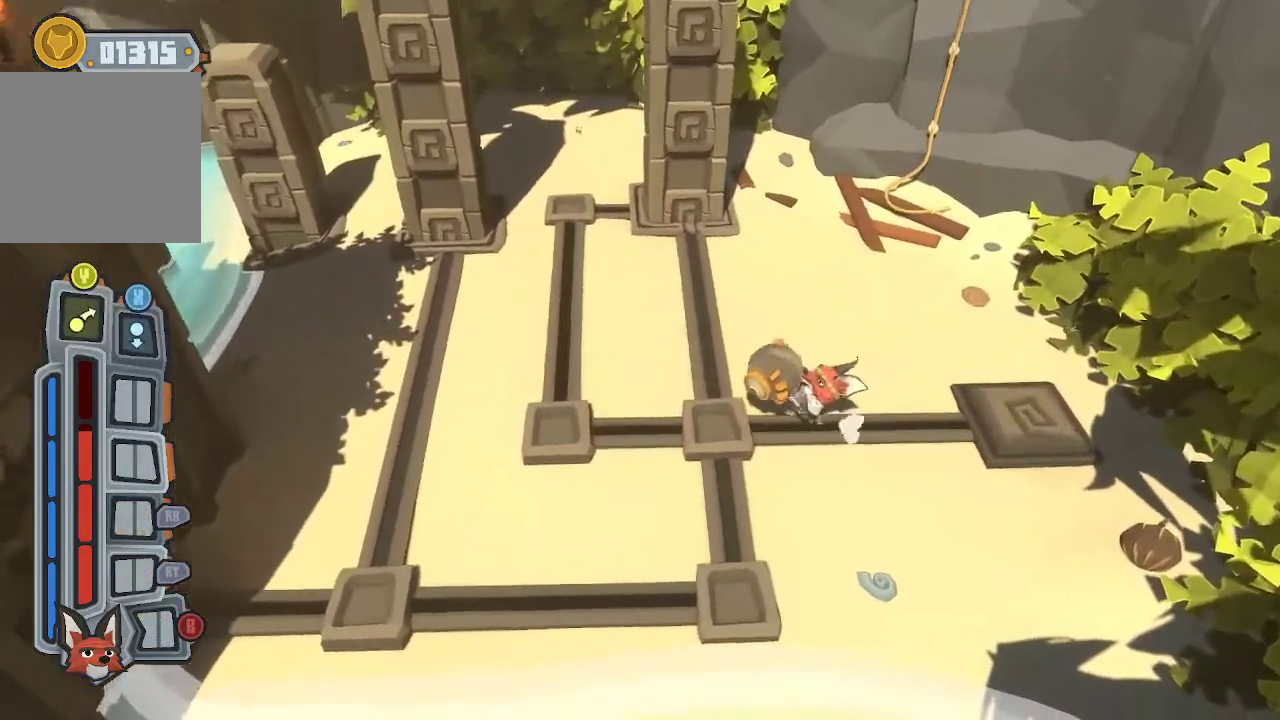
{"buttons": [], "left_stick": "down-left", "right_stick": "center", "events": [[67, "left_stick", "down-left"]]}
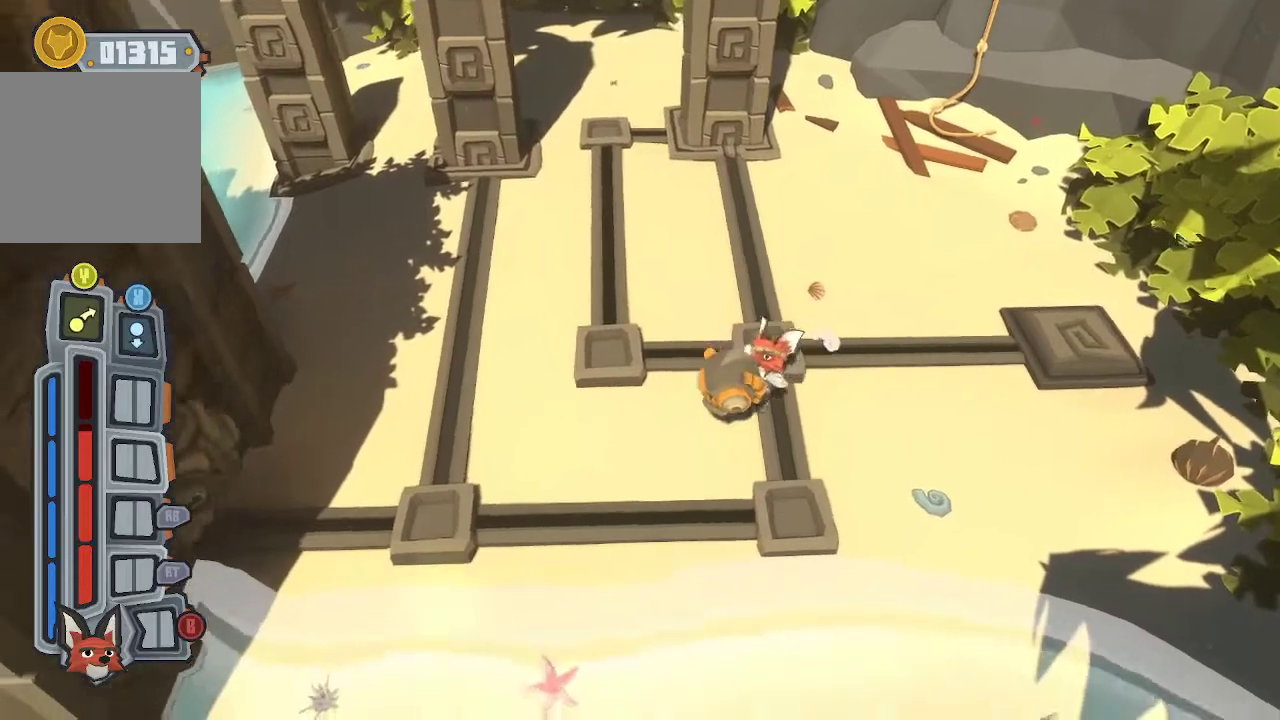
{"buttons": [], "left_stick": "down-left", "right_stick": "center", "events": []}
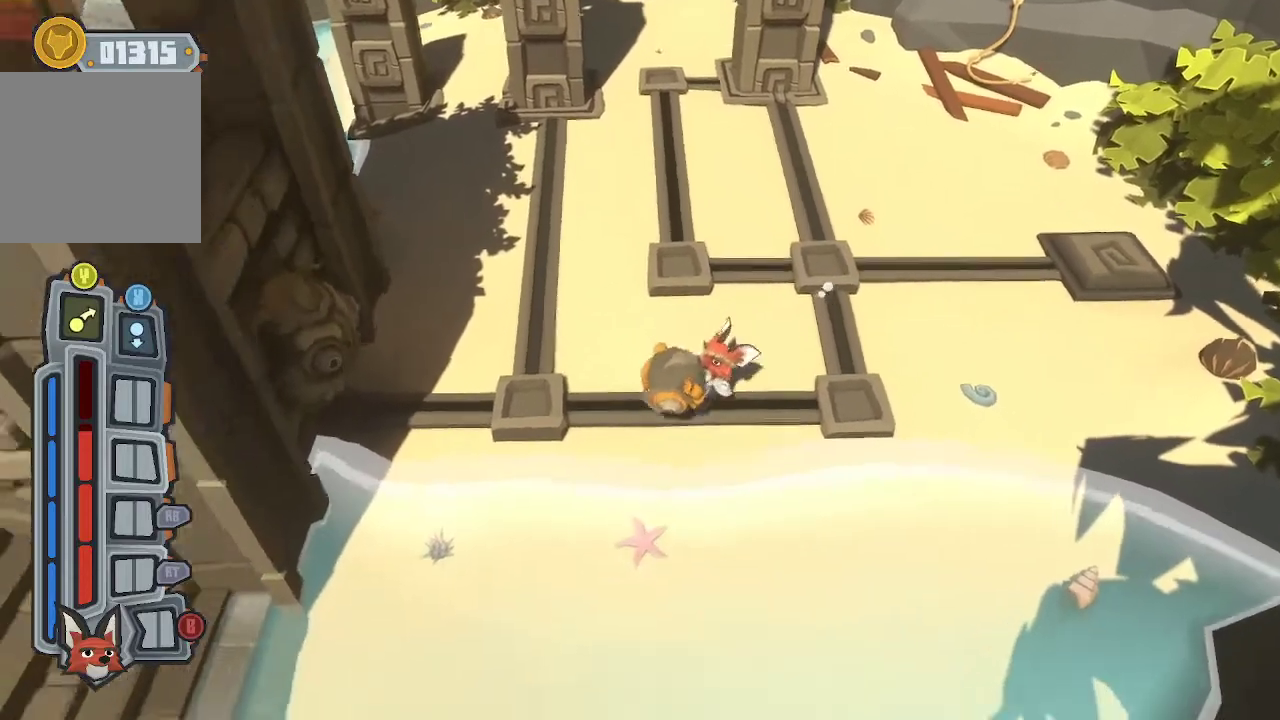
{"buttons": [], "left_stick": "down-left", "right_stick": "center", "events": []}
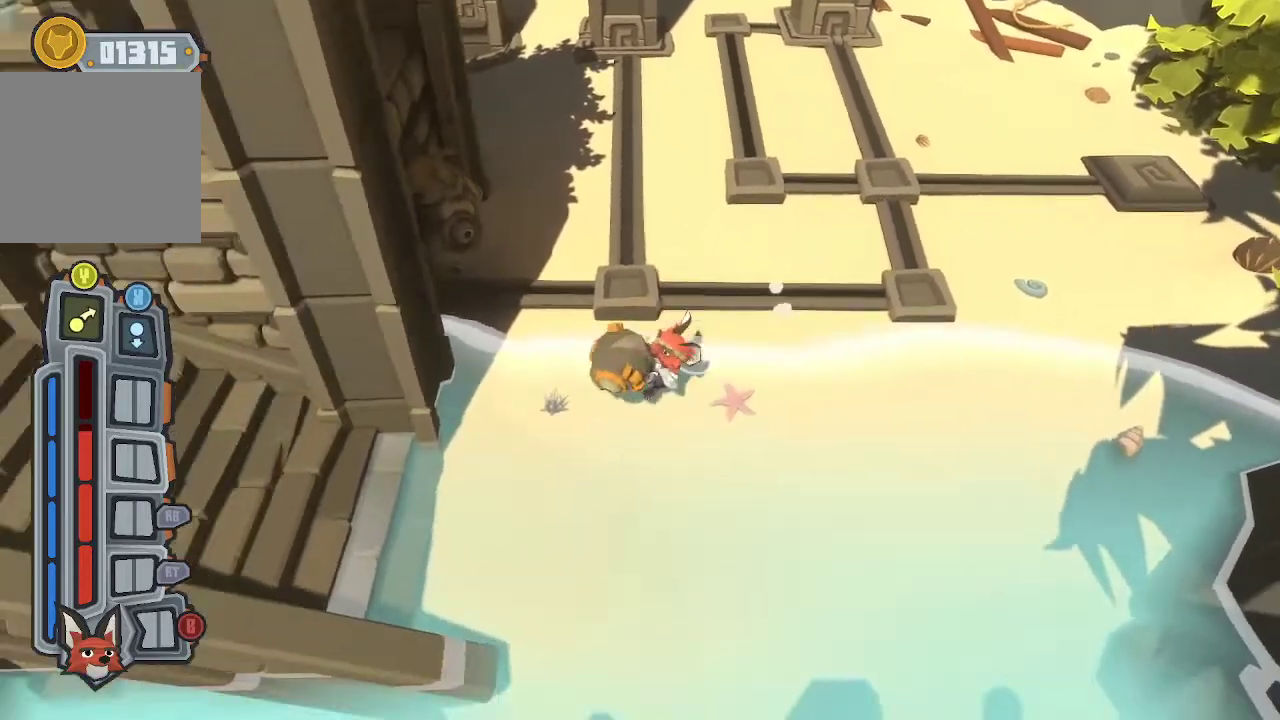
{"buttons": [], "left_stick": "left", "right_stick": "center", "events": [[500, "left_stick", "left"]]}
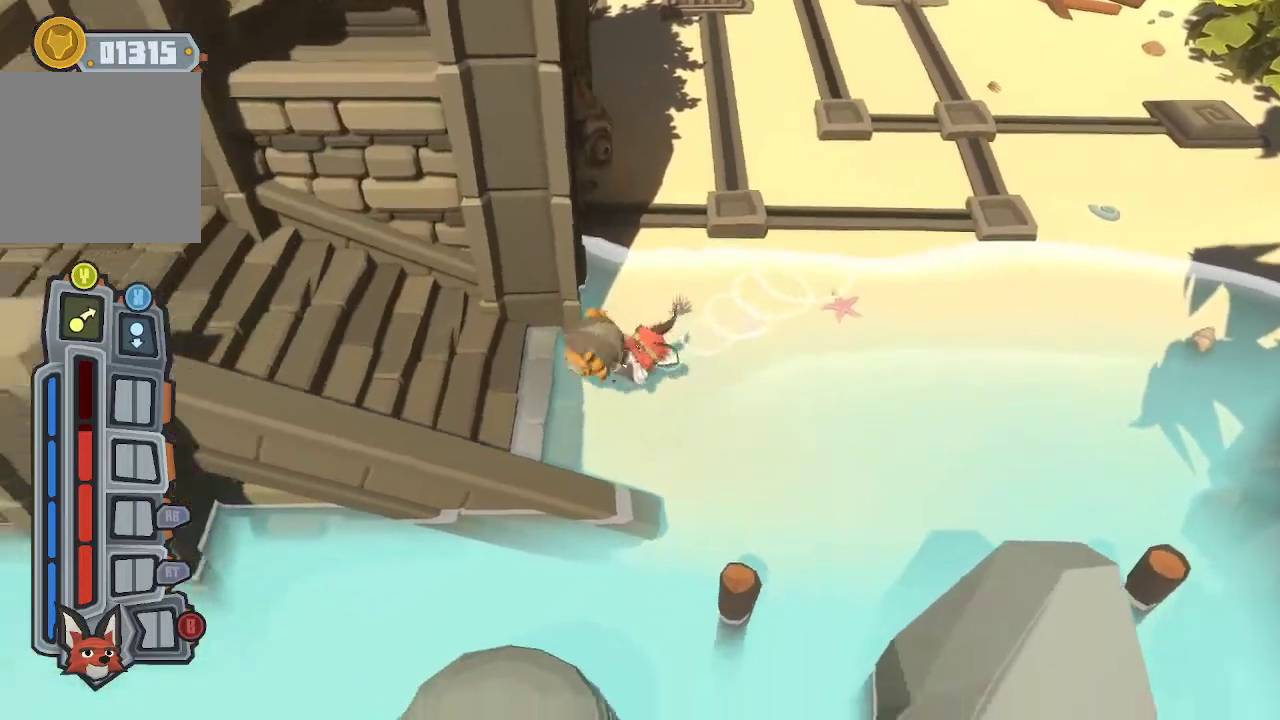
{"buttons": [], "left_stick": "left", "right_stick": "center", "events": []}
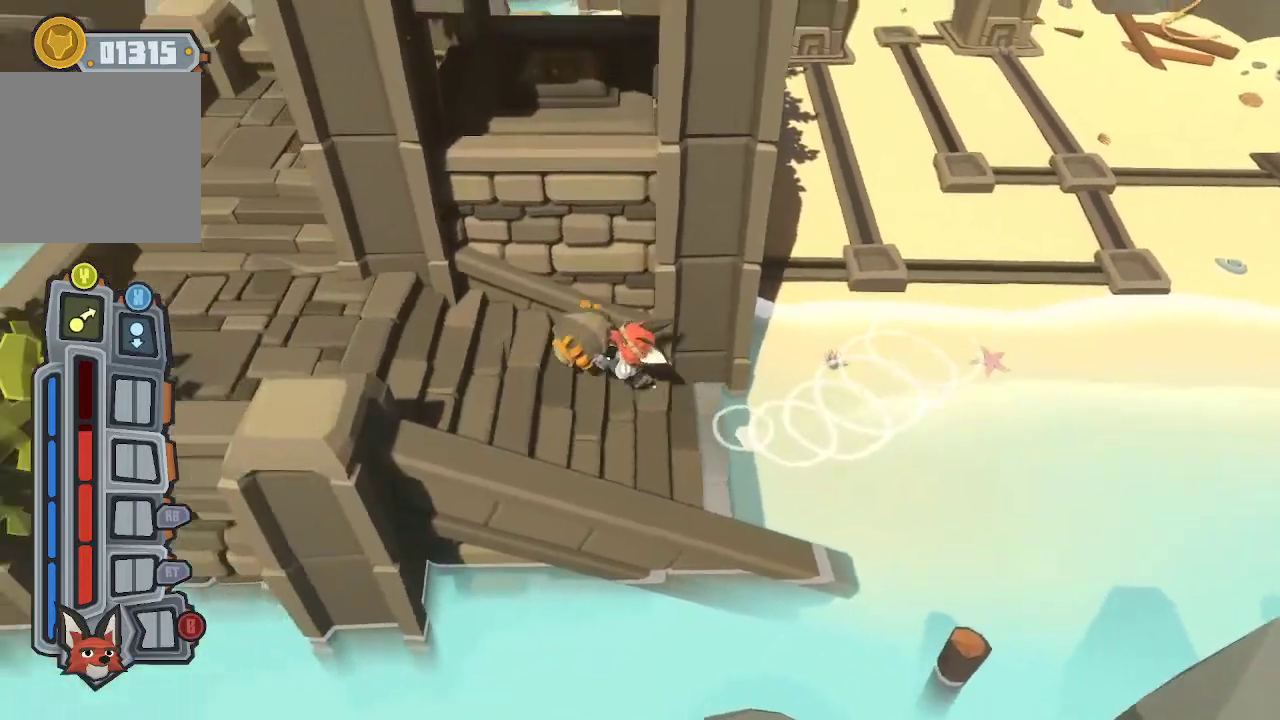
{"buttons": [], "left_stick": "left", "right_stick": "center", "events": []}
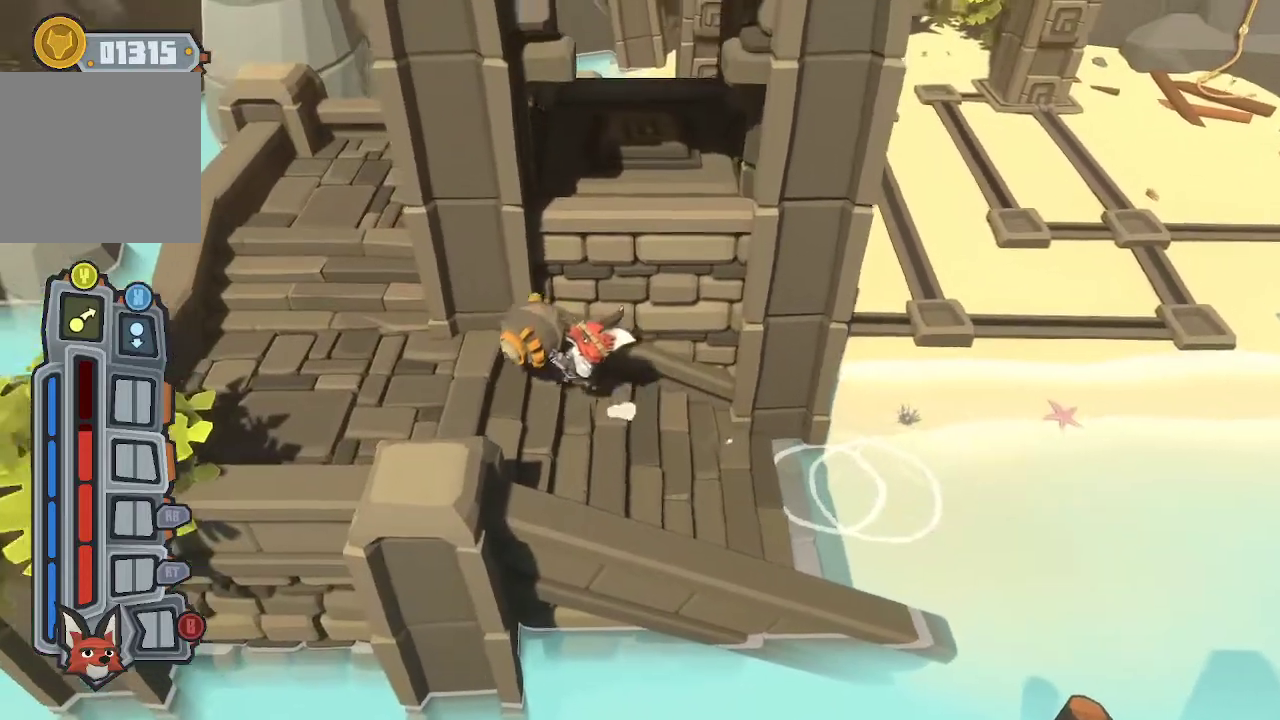
{"buttons": [], "left_stick": "left", "right_stick": "center", "events": []}
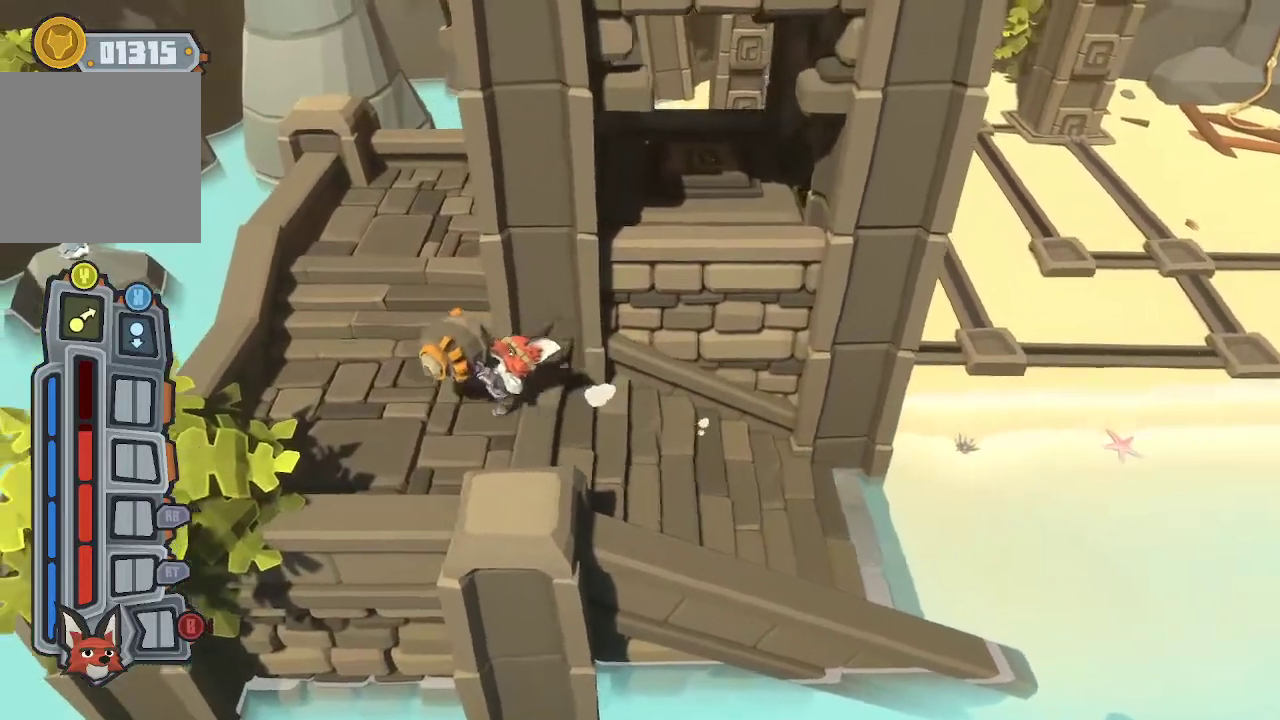
{"buttons": [], "left_stick": "up", "right_stick": "center", "events": [[67, "left_stick", "up-left"], [300, "left_stick", "up"]]}
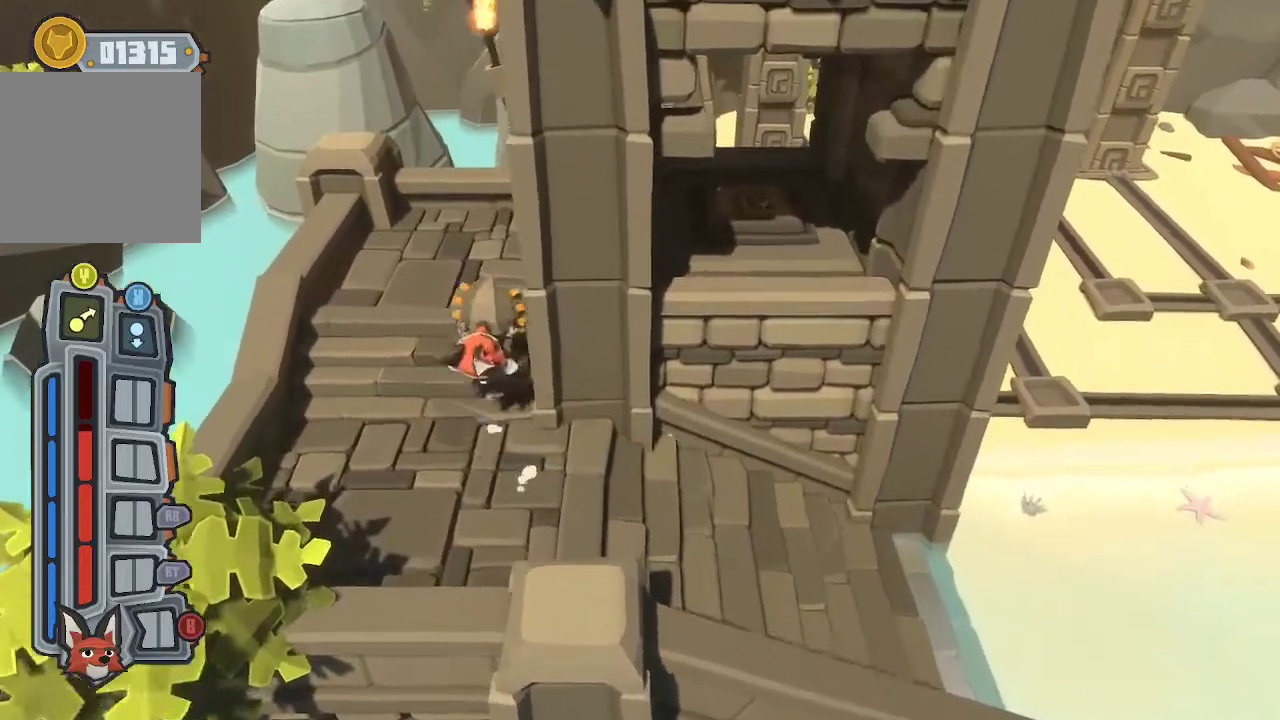
{"buttons": [], "left_stick": "up", "right_stick": "center", "events": []}
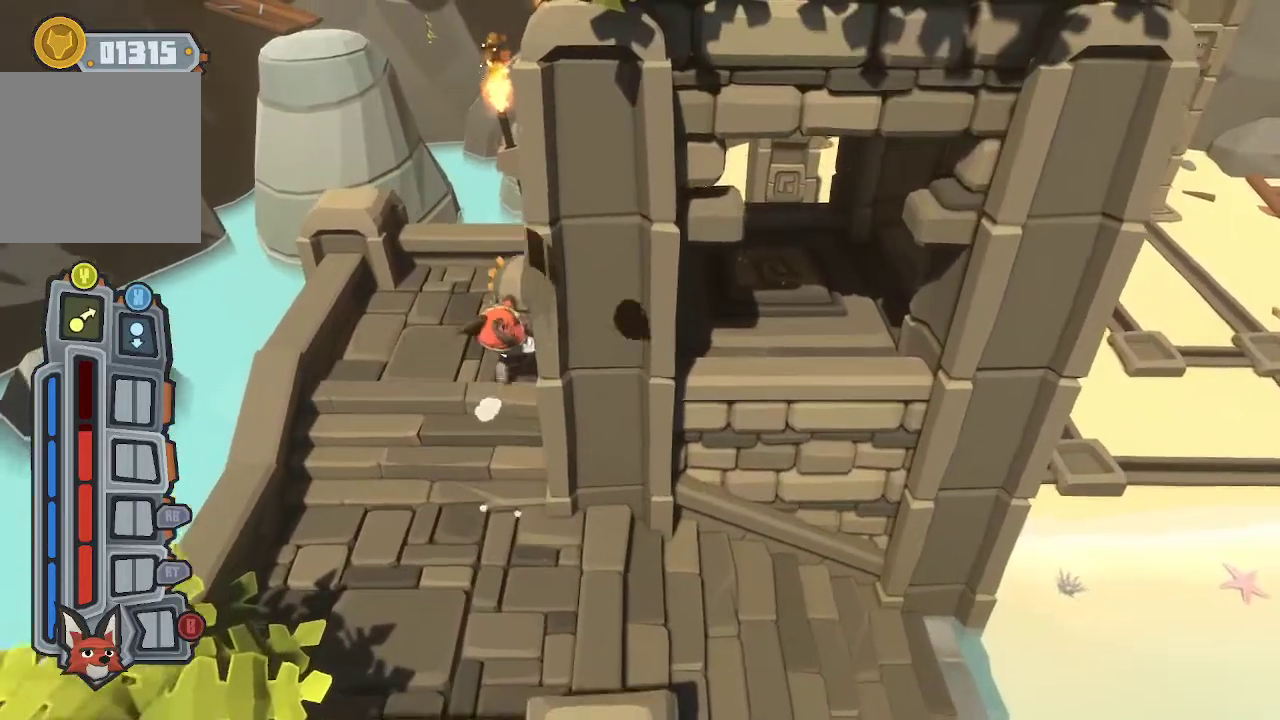
{"buttons": [], "left_stick": "right", "right_stick": "center", "events": [[100, "left_stick", "up-right"], [333, "left_stick", "right"]]}
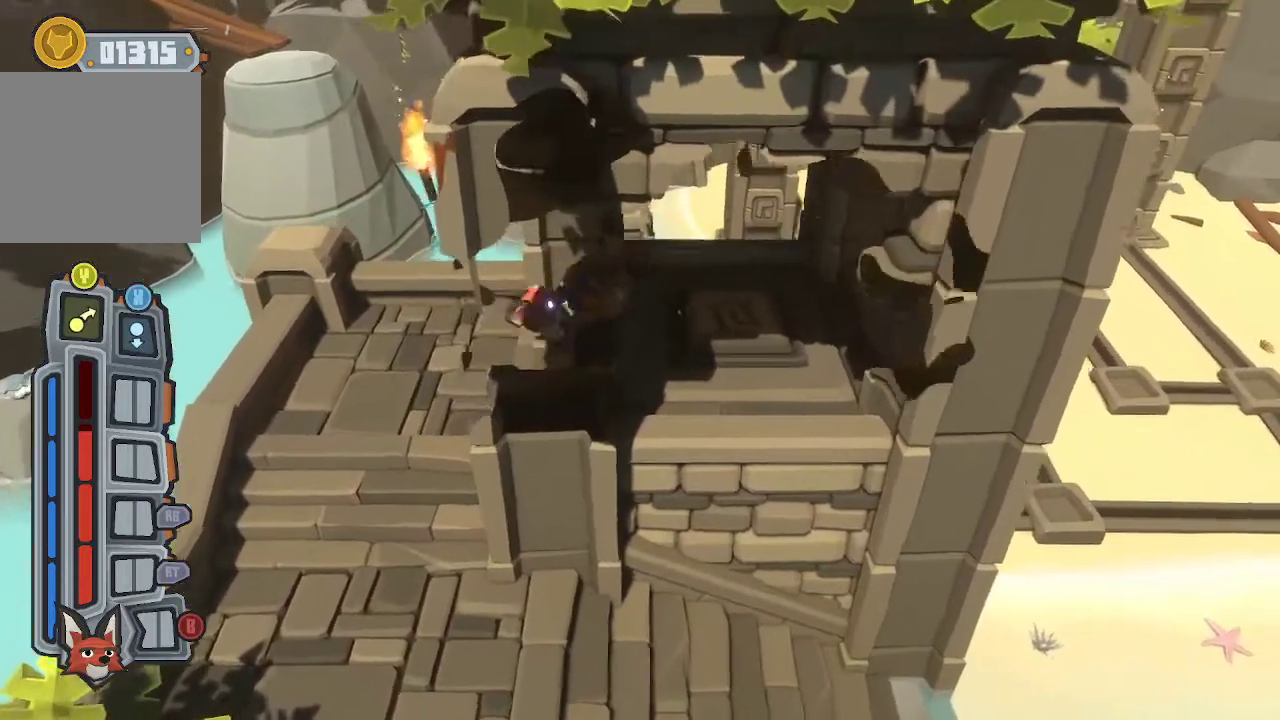
{"buttons": [], "left_stick": "center", "right_stick": "center", "events": [[167, "left_stick", "center"]]}
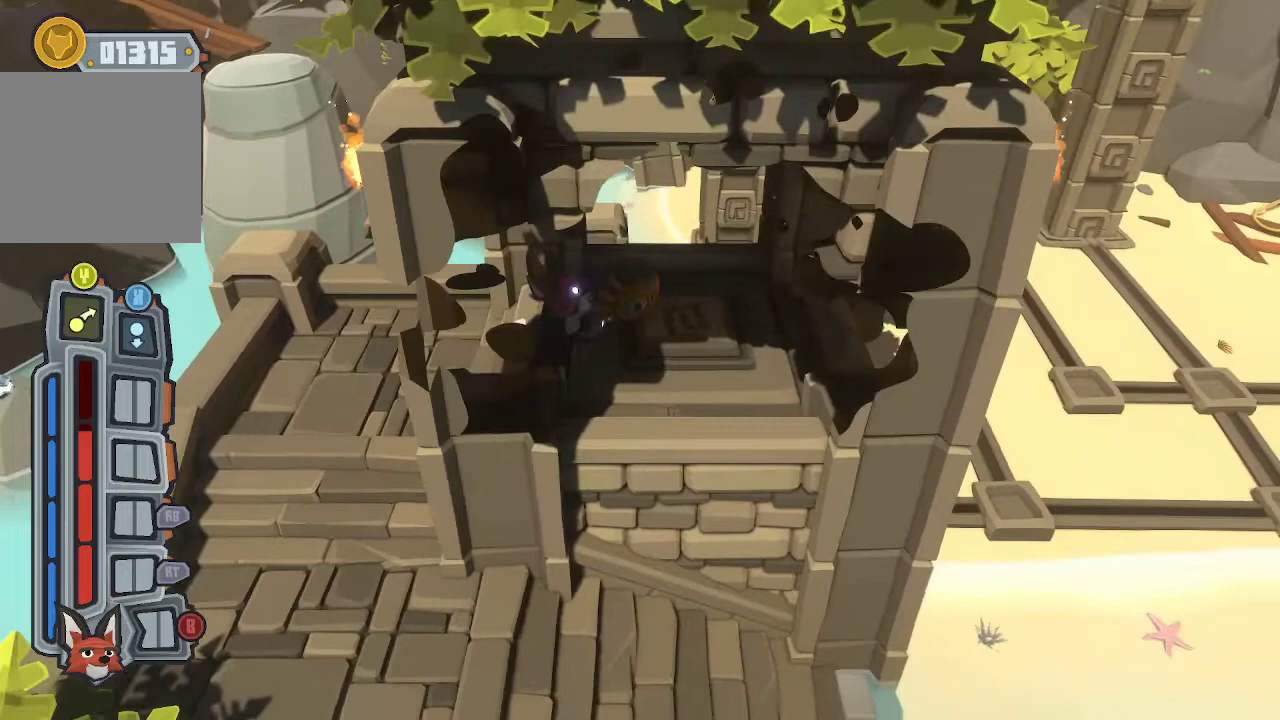
{"buttons": [], "left_stick": "center", "right_stick": "center", "events": [[167, "left_stick", "up-right"], [367, "left_stick", "center"]]}
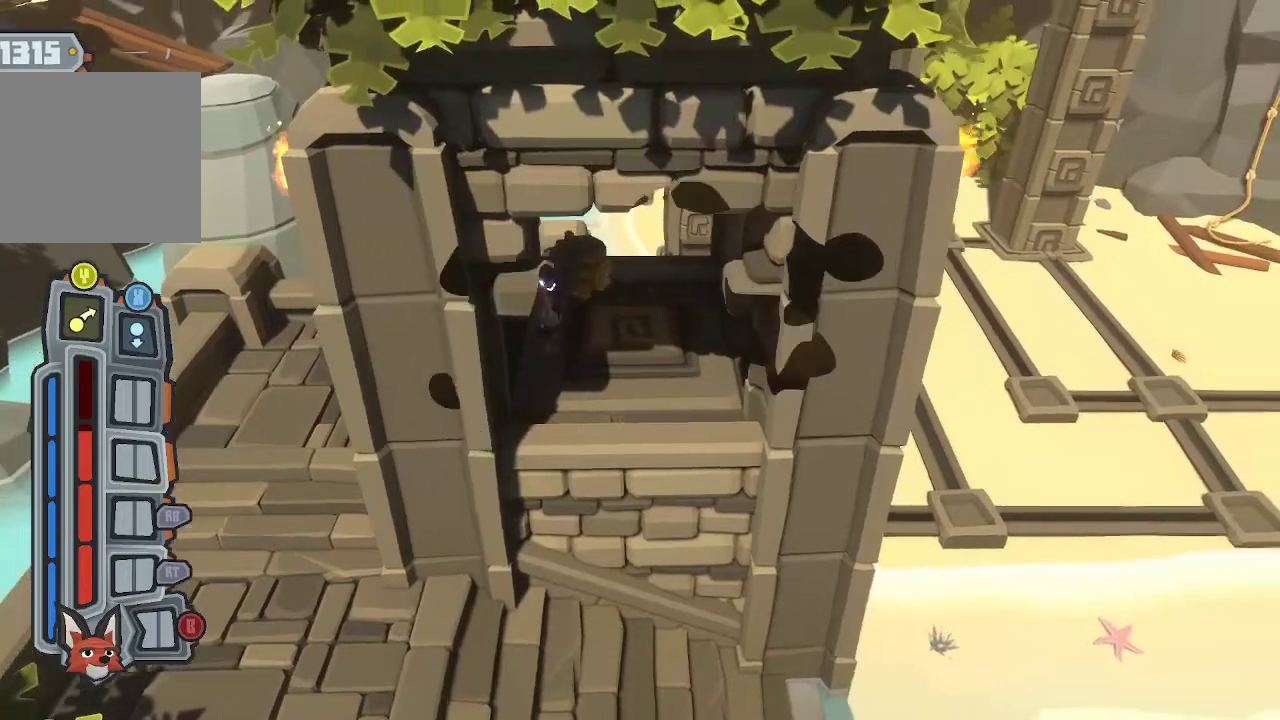
{"buttons": [], "left_stick": "center", "right_stick": "center", "events": []}
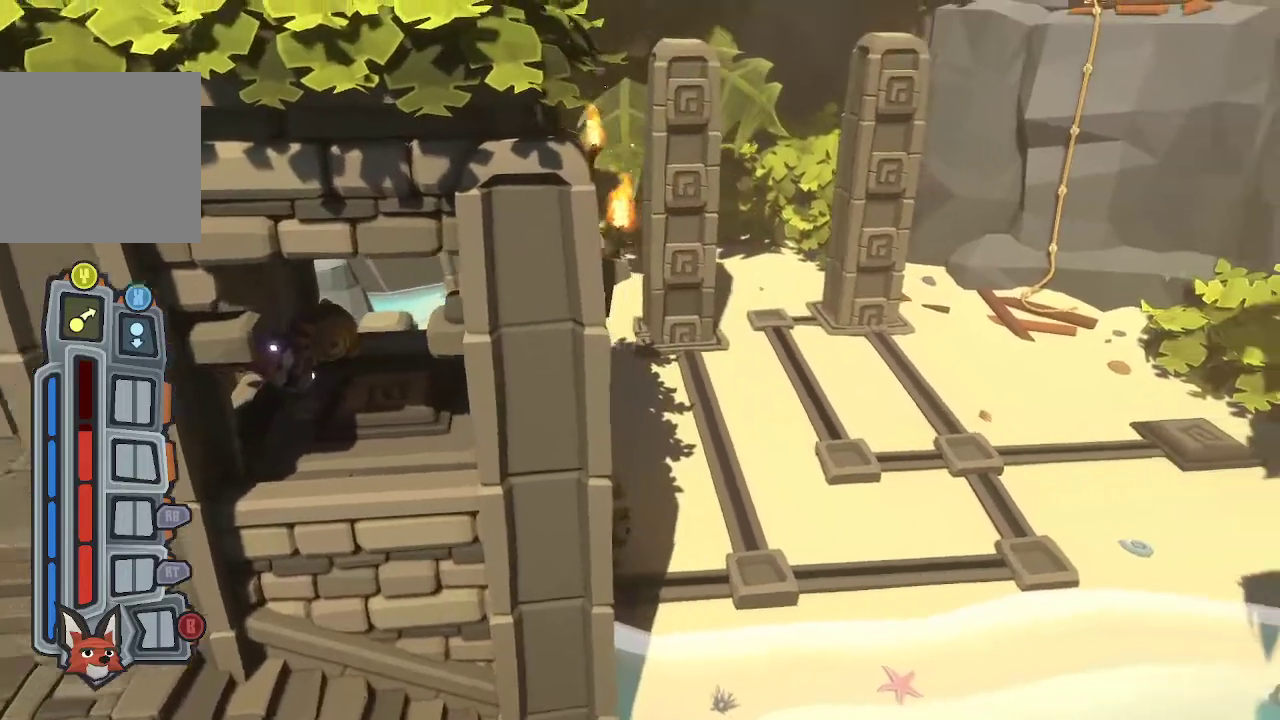
{"buttons": [], "left_stick": "center", "right_stick": "center", "events": [[367, "X", "down"], [433, "X", "up"]]}
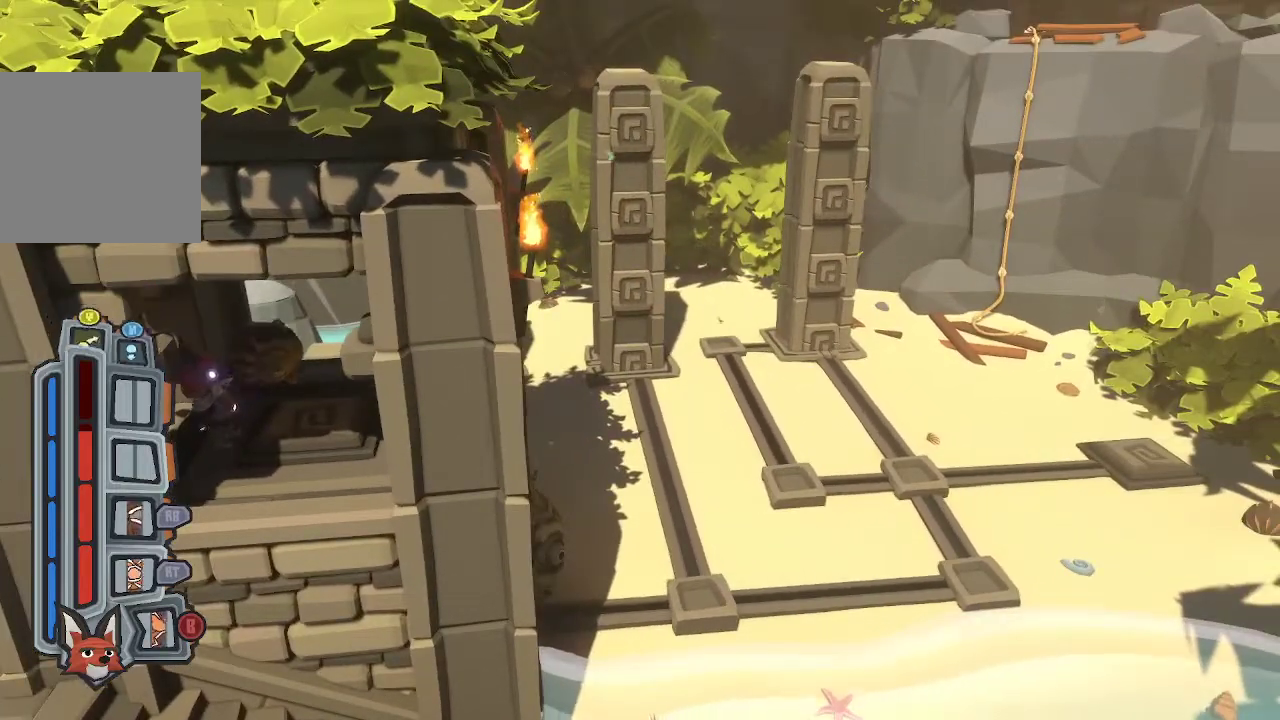
{"buttons": [], "left_stick": "center", "right_stick": "center", "events": []}
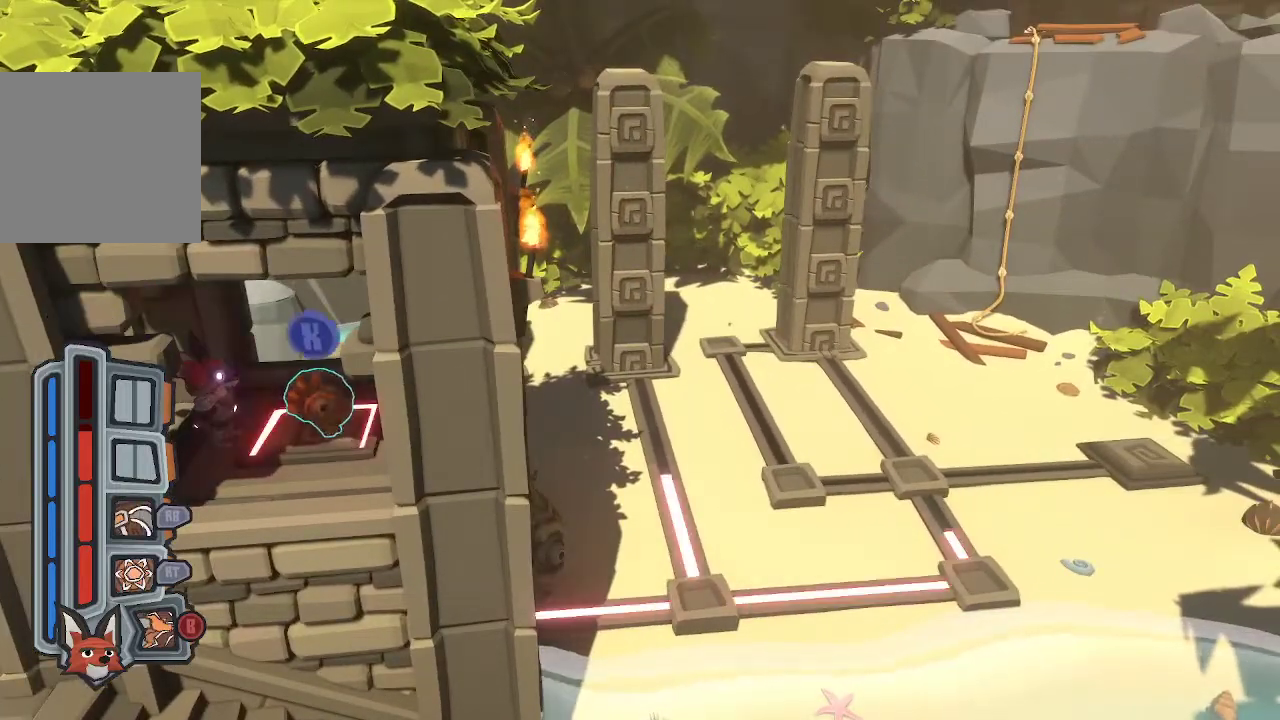
{"buttons": [], "left_stick": "up", "right_stick": "center", "events": [[167, "left_stick", "up"]]}
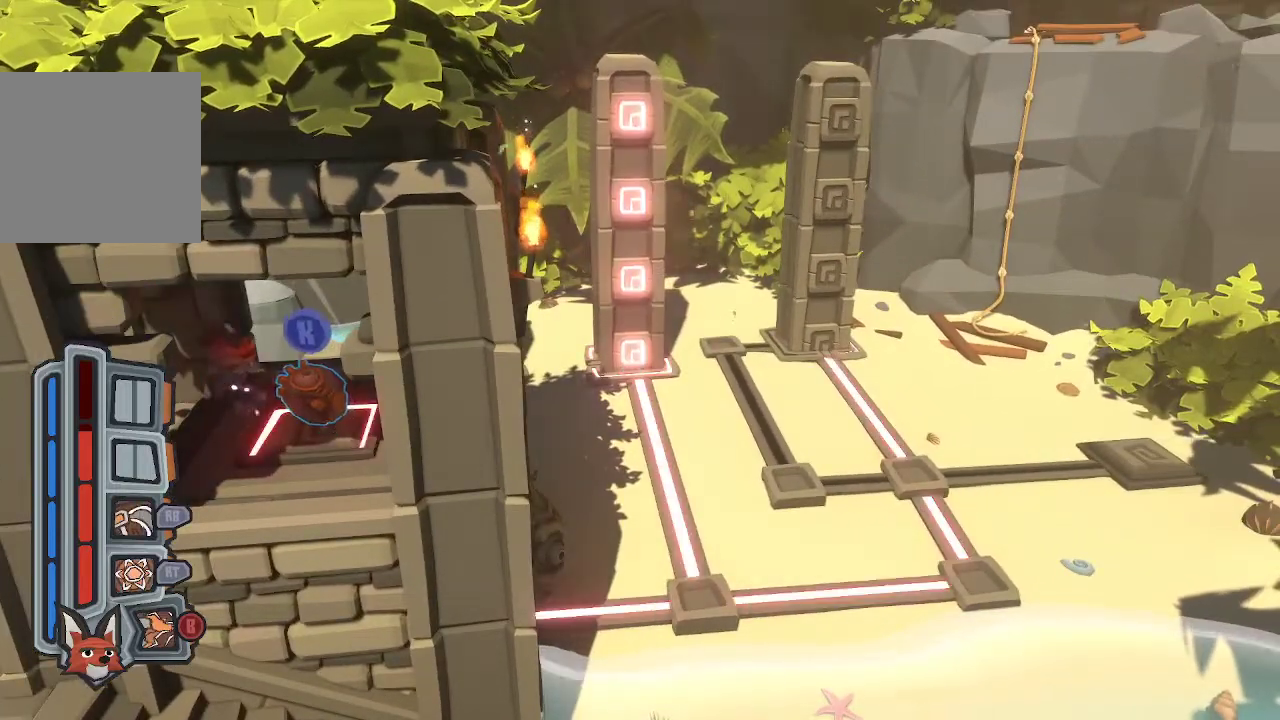
{"buttons": [], "left_stick": "up-right", "right_stick": "center", "events": [[67, "A", "down"], [133, "left_stick", "up-right"], [400, "A", "up"]]}
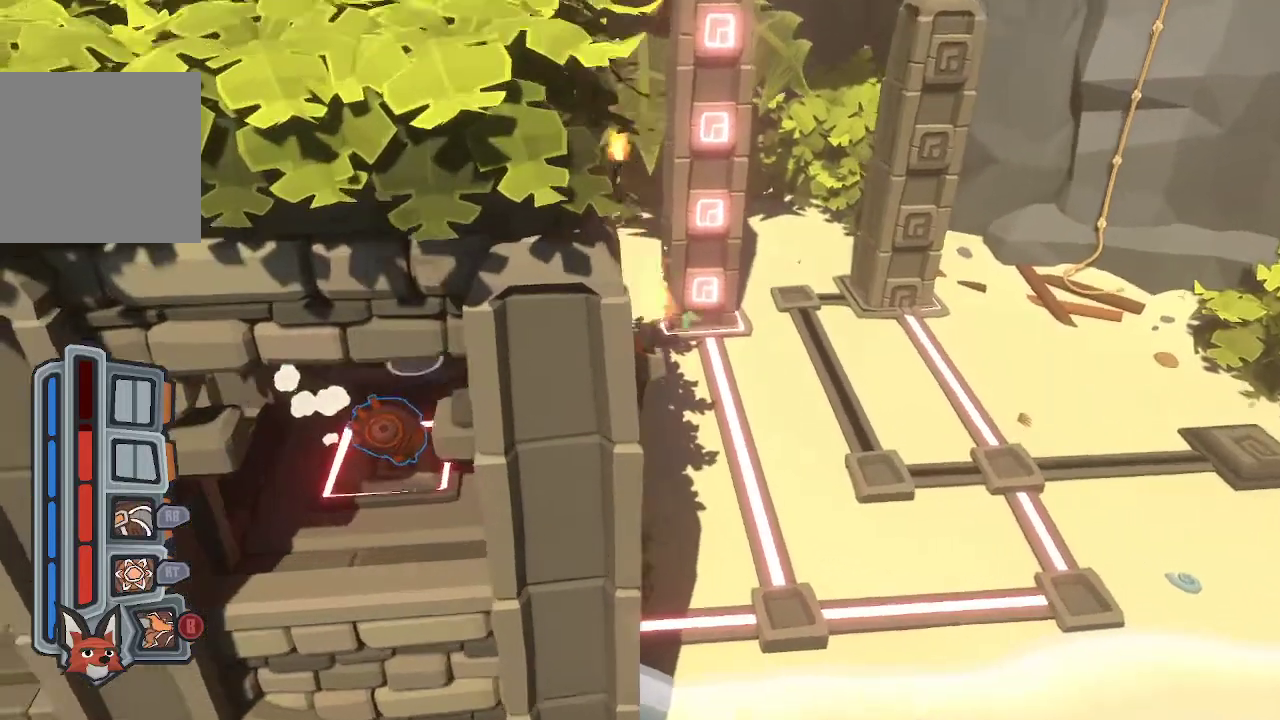
{"buttons": ["A"], "left_stick": "up-right", "right_stick": "center", "events": [[300, "A", "down"]]}
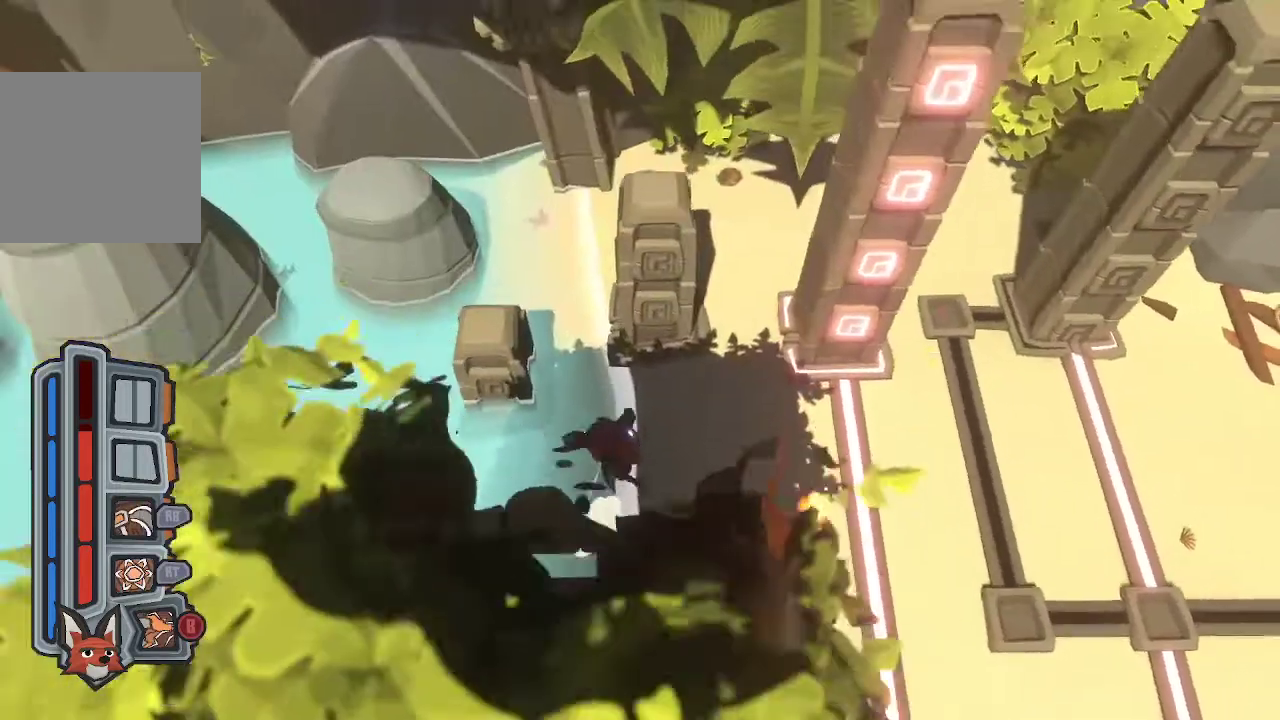
{"buttons": [], "left_stick": "up-right", "right_stick": "center", "events": [[33, "A", "up"]]}
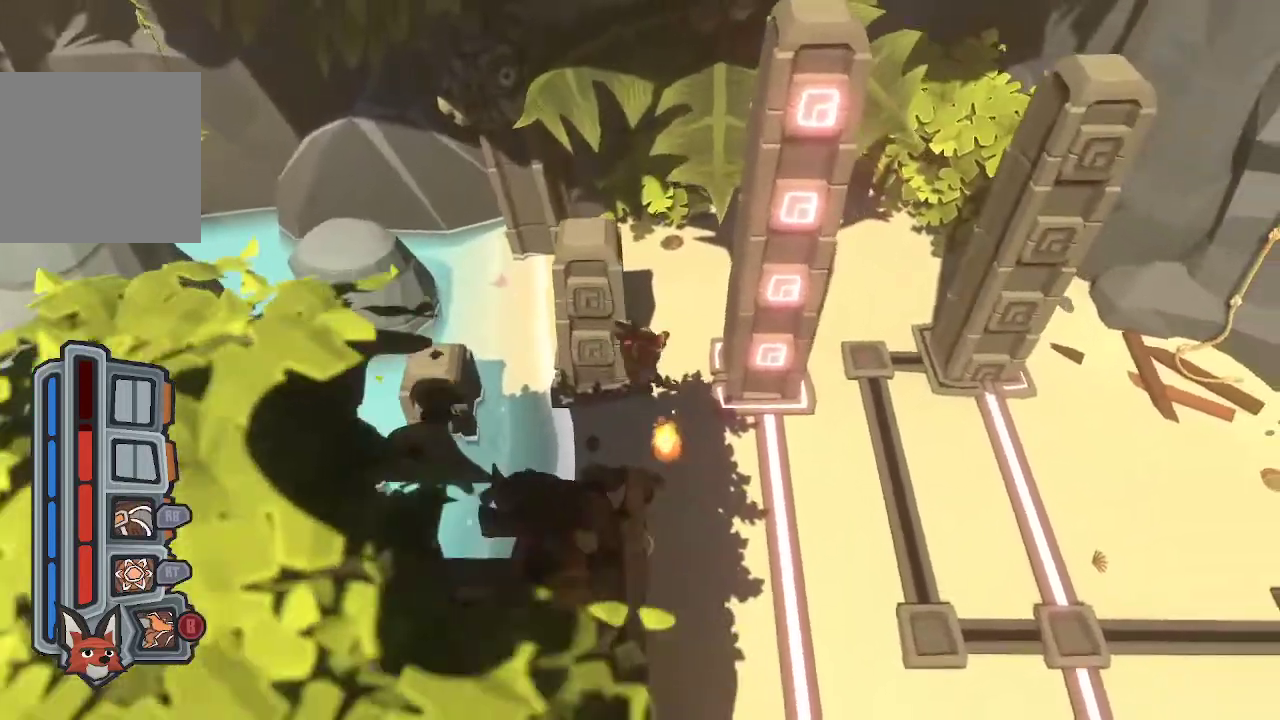
{"buttons": [], "left_stick": "center", "right_stick": "center", "events": [[300, "left_stick", "center"]]}
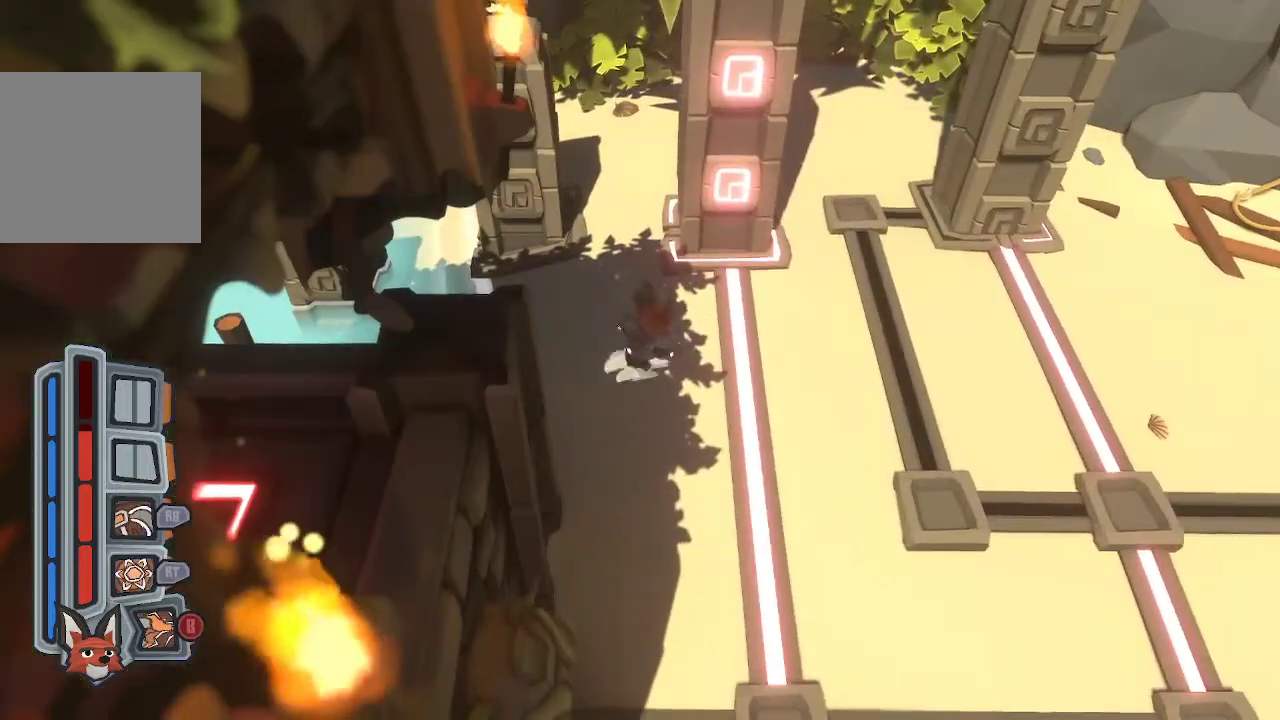
{"buttons": [], "left_stick": "up", "right_stick": "center", "events": [[267, "left_stick", "up"]]}
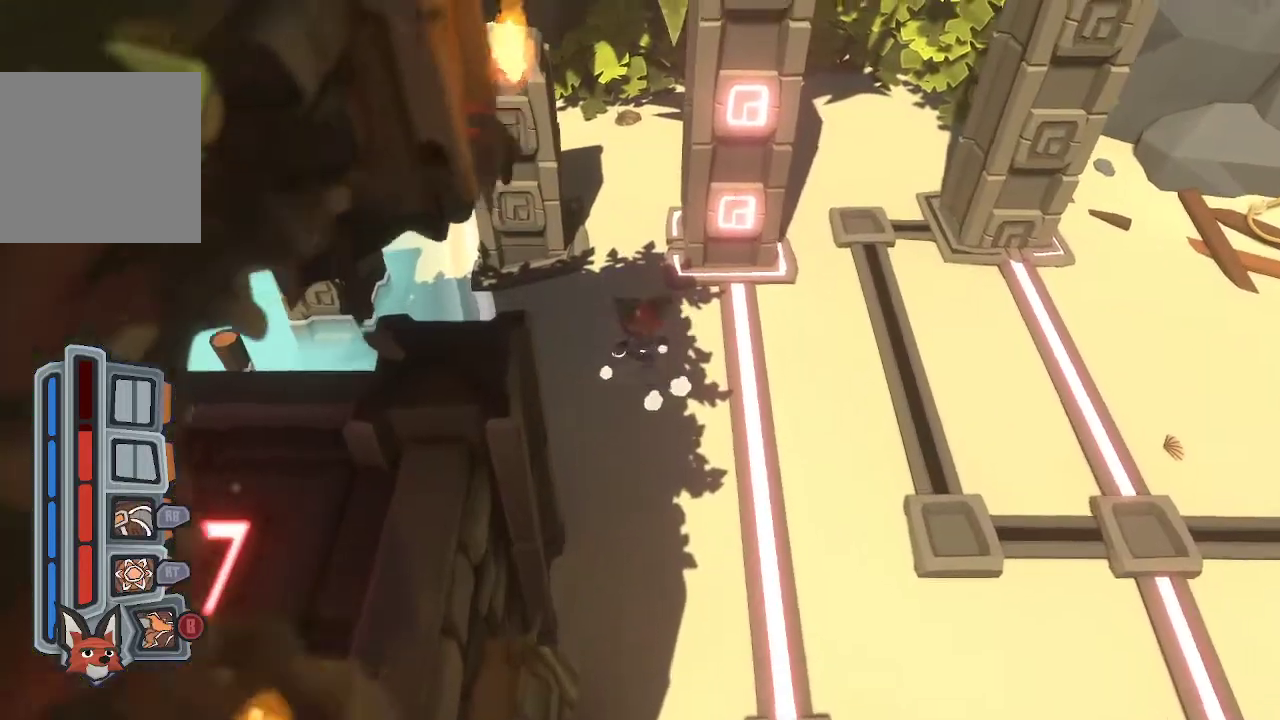
{"buttons": [], "left_stick": "left", "right_stick": "center", "events": [[367, "left_stick", "up-left"], [500, "left_stick", "left"]]}
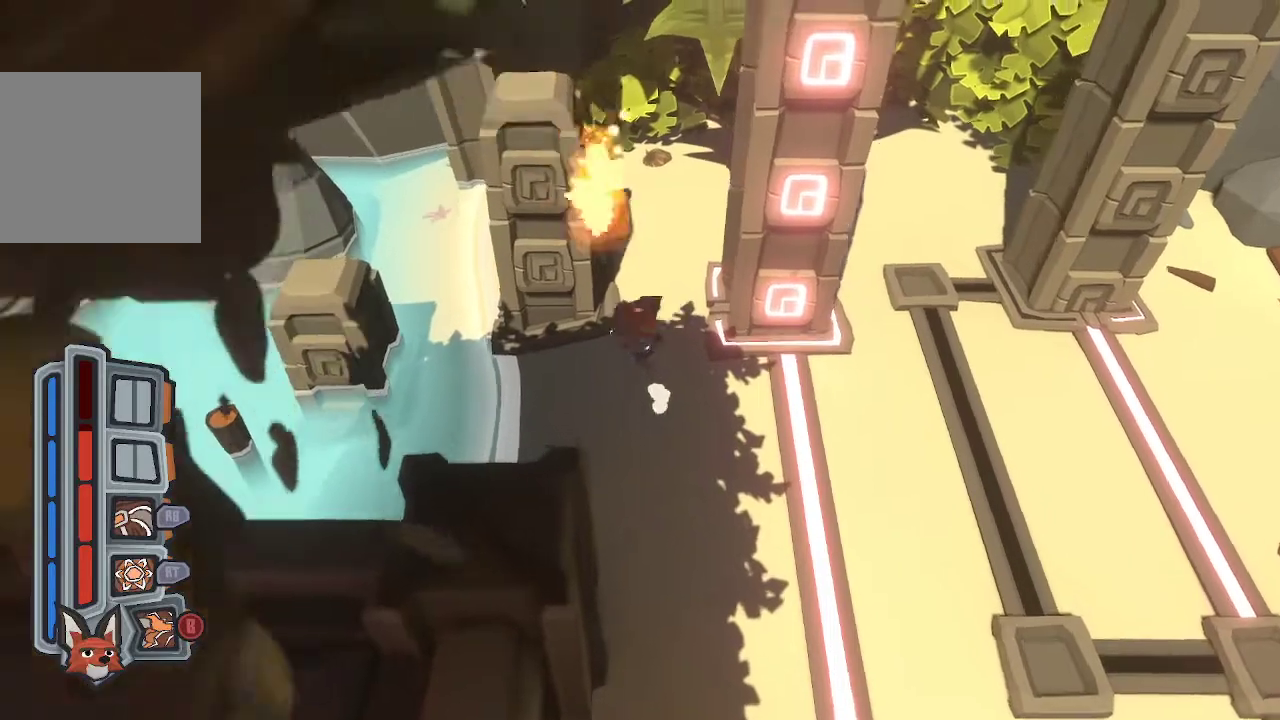
{"buttons": ["A"], "left_stick": "left", "right_stick": "center", "events": [[467, "A", "down"]]}
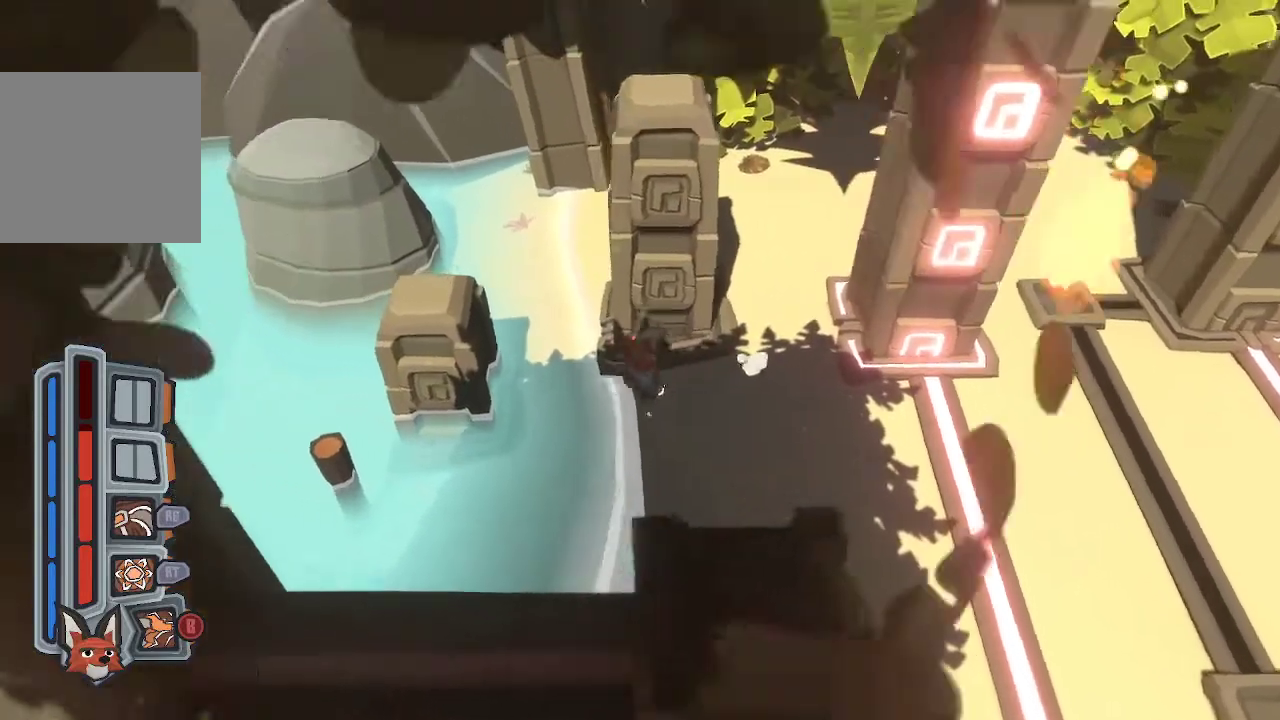
{"buttons": [], "left_stick": "left", "right_stick": "center", "events": [[100, "A", "up"], [233, "A", "down"], [267, "A", "up"]]}